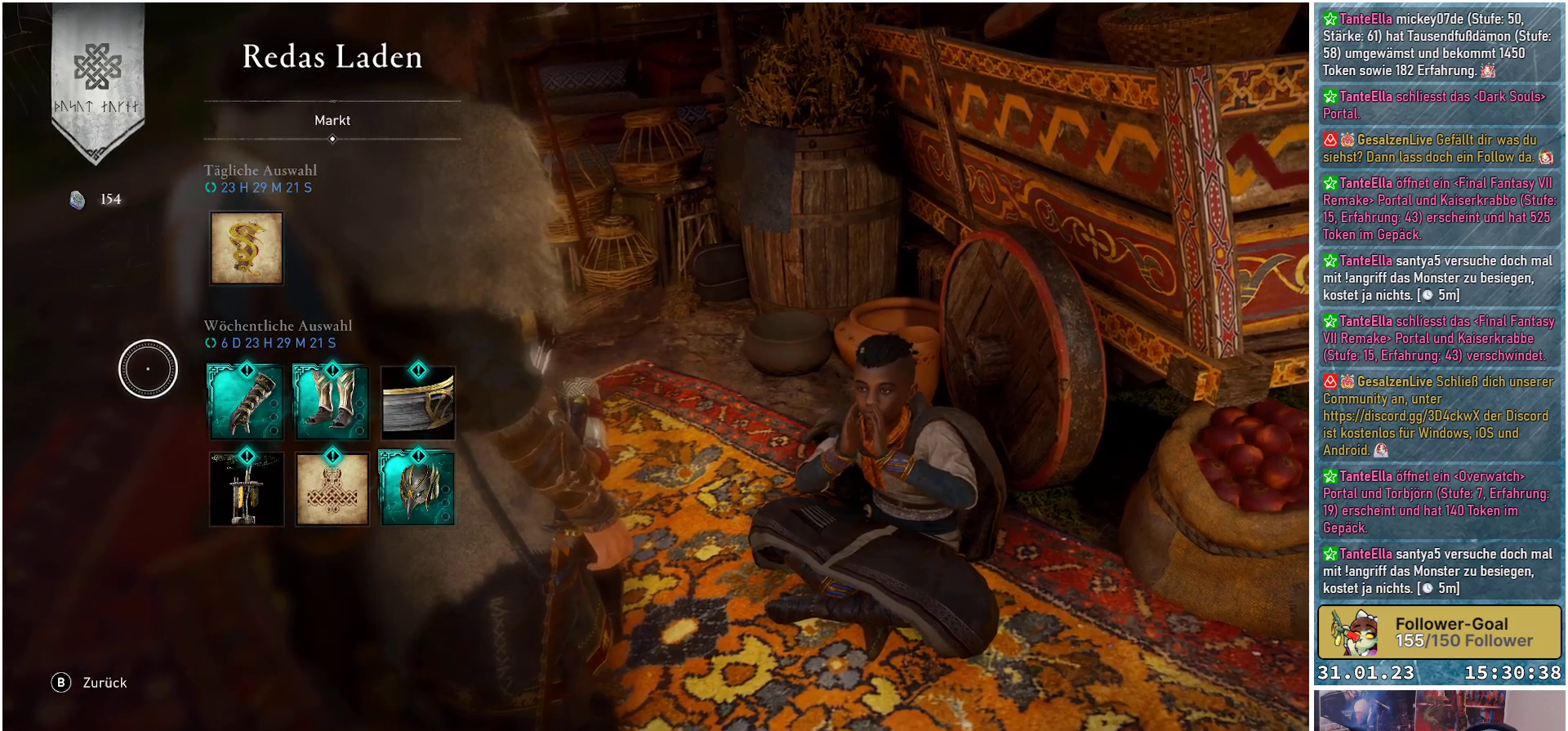
Gameplay with a controller (Xbox layout); each line is a JSON object with the inputs held at the frame after it. "events" lists button and stick changes between this image and that frame as [ms after this image, input, new state], when the widget could be followed in between.
{"buttons": [], "left_stick": "center", "right_stick": "center", "events": [[100, "left_stick", "right"], [367, "left_stick", "center"]]}
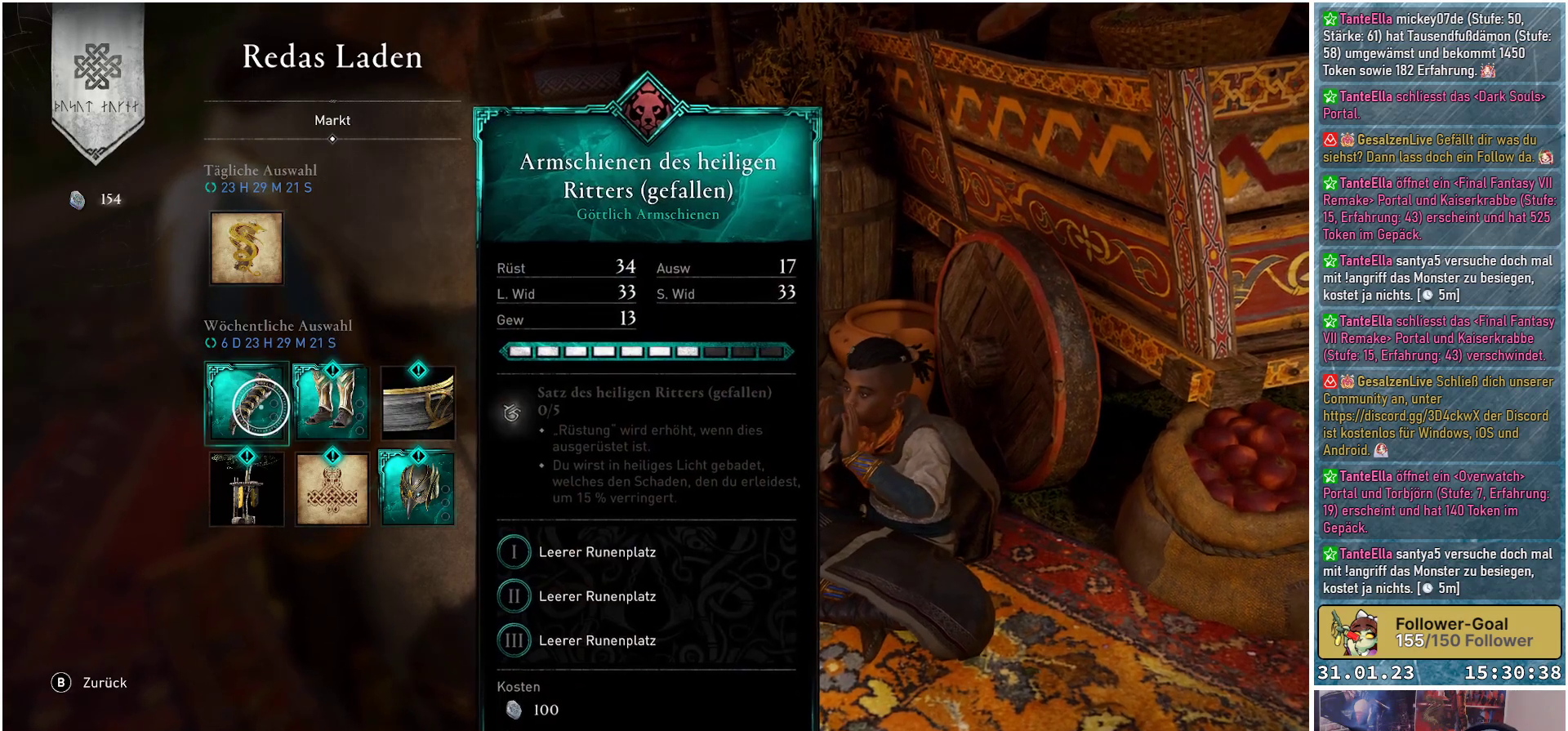
{"buttons": [], "left_stick": "center", "right_stick": "center", "events": []}
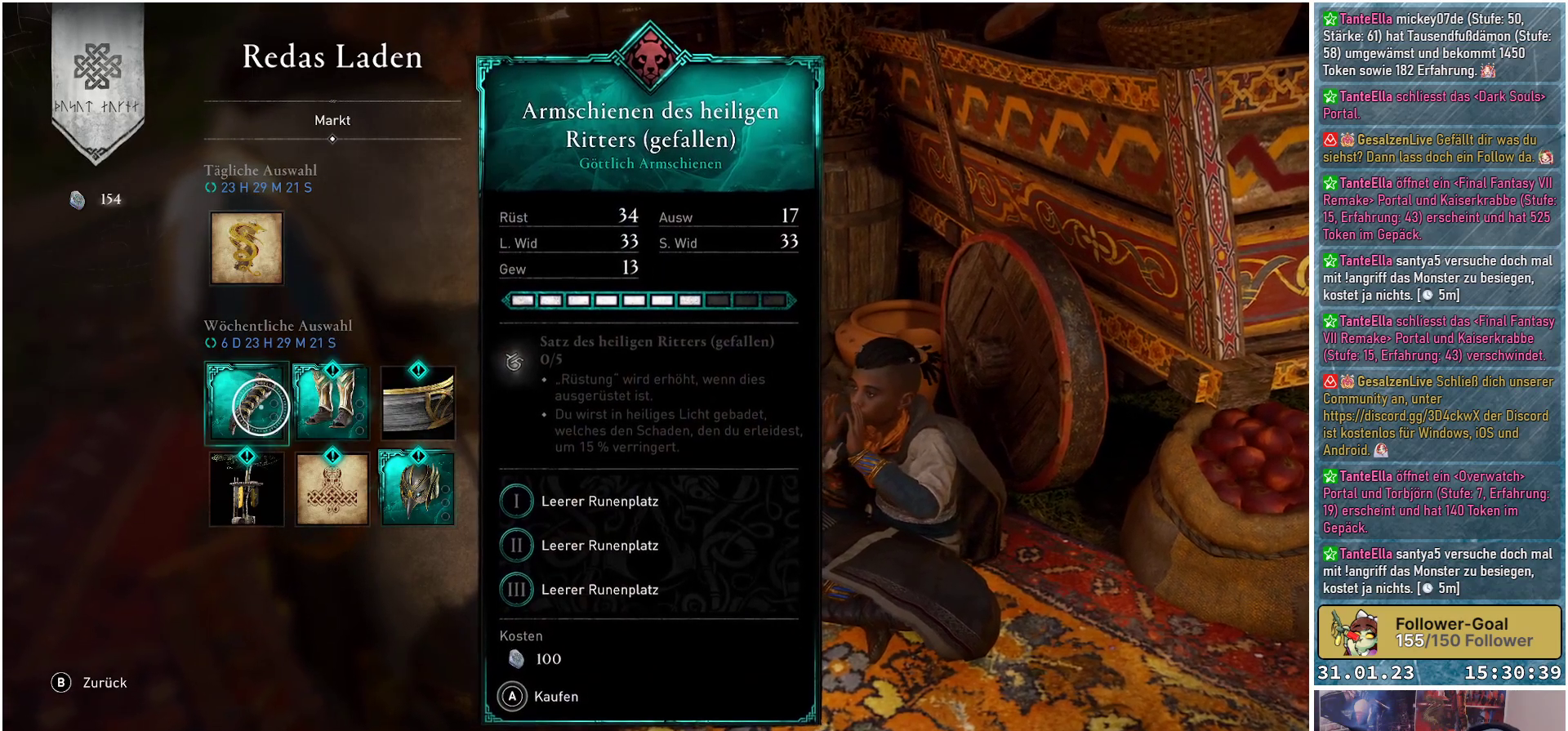
{"buttons": [], "left_stick": "center", "right_stick": "center", "events": []}
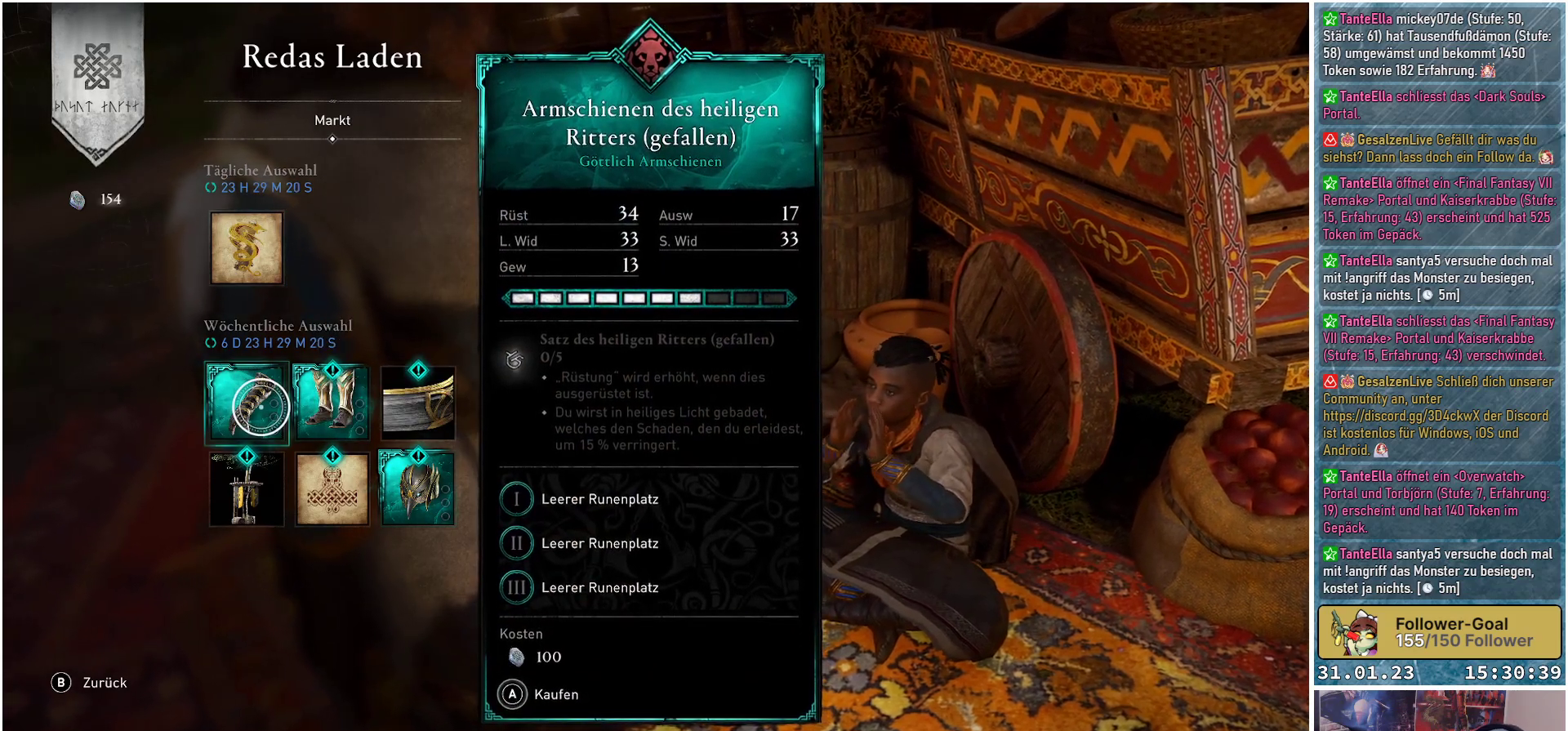
{"buttons": [], "left_stick": "center", "right_stick": "center", "events": []}
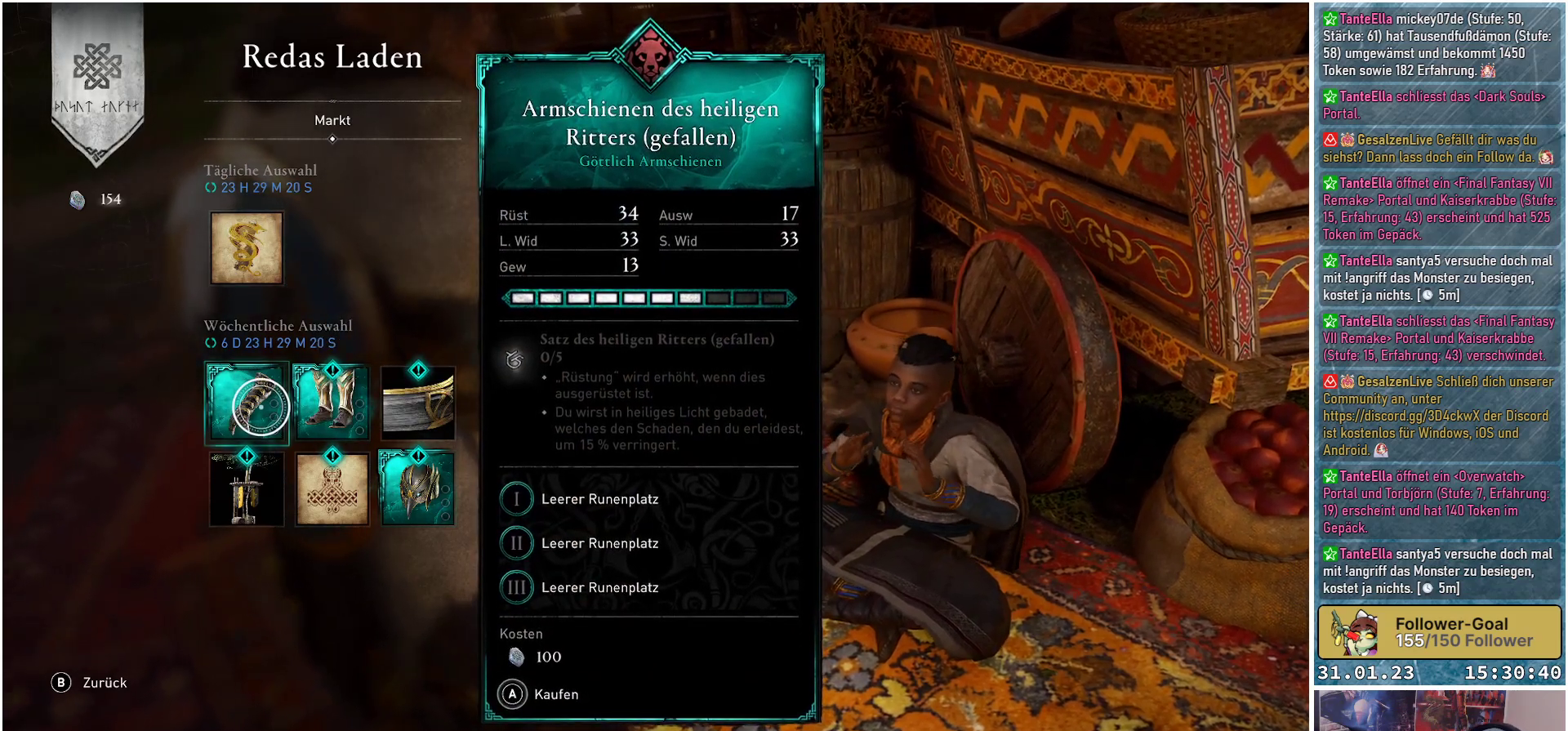
{"buttons": [], "left_stick": "center", "right_stick": "center", "events": []}
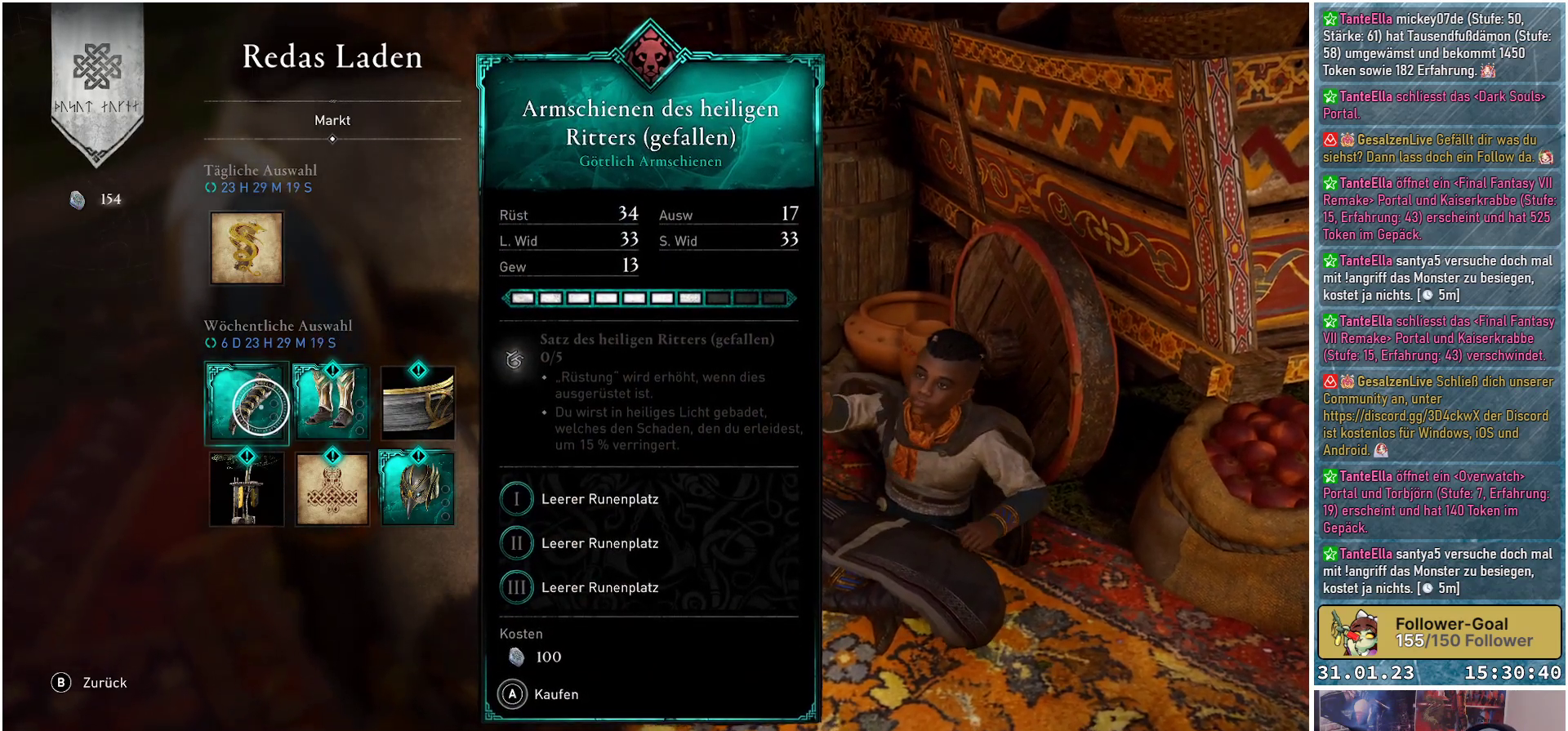
{"buttons": [], "left_stick": "right", "right_stick": "center", "events": [[433, "left_stick", "right"]]}
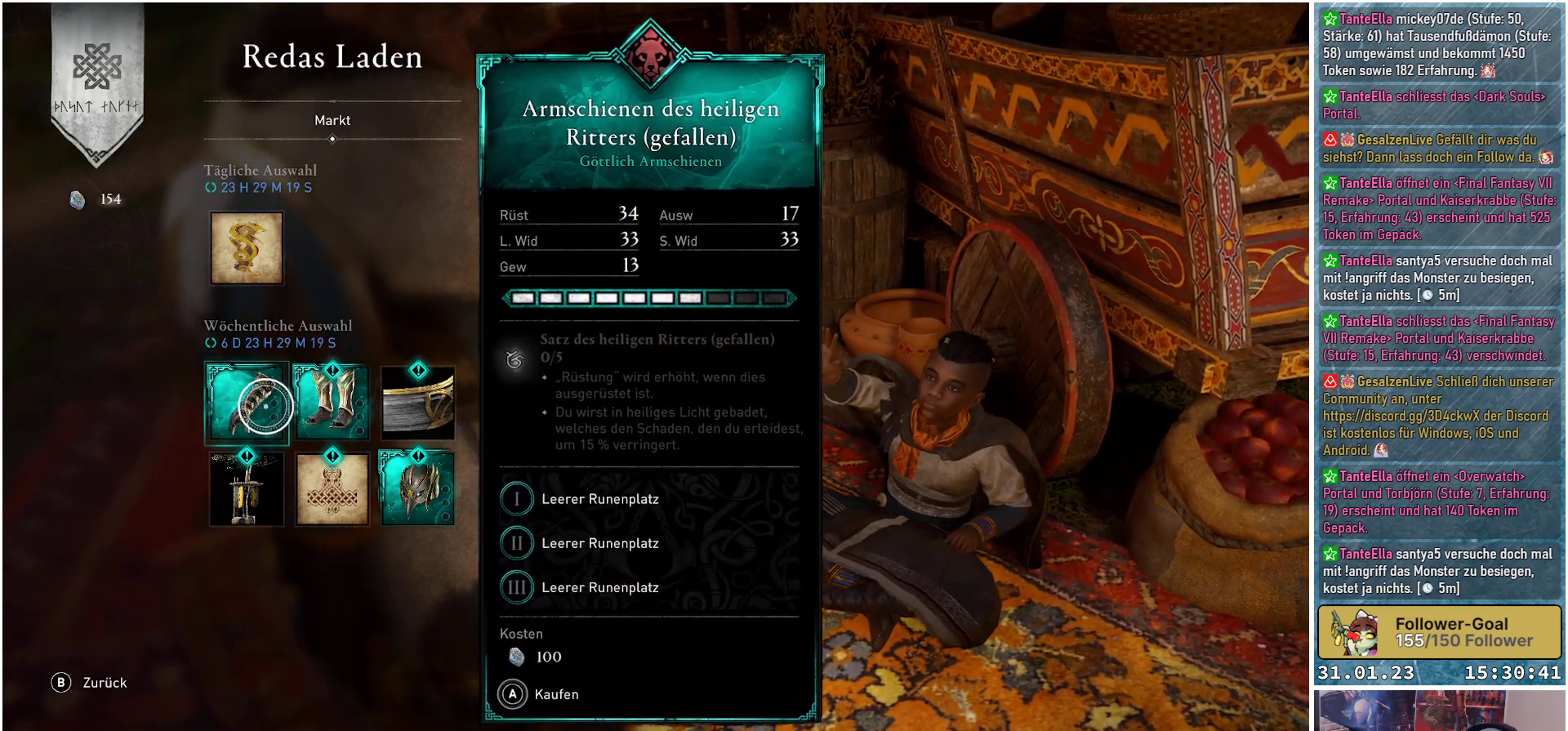
{"buttons": [], "left_stick": "right", "right_stick": "center", "events": [[183, "left_stick", "center"], [400, "left_stick", "right"]]}
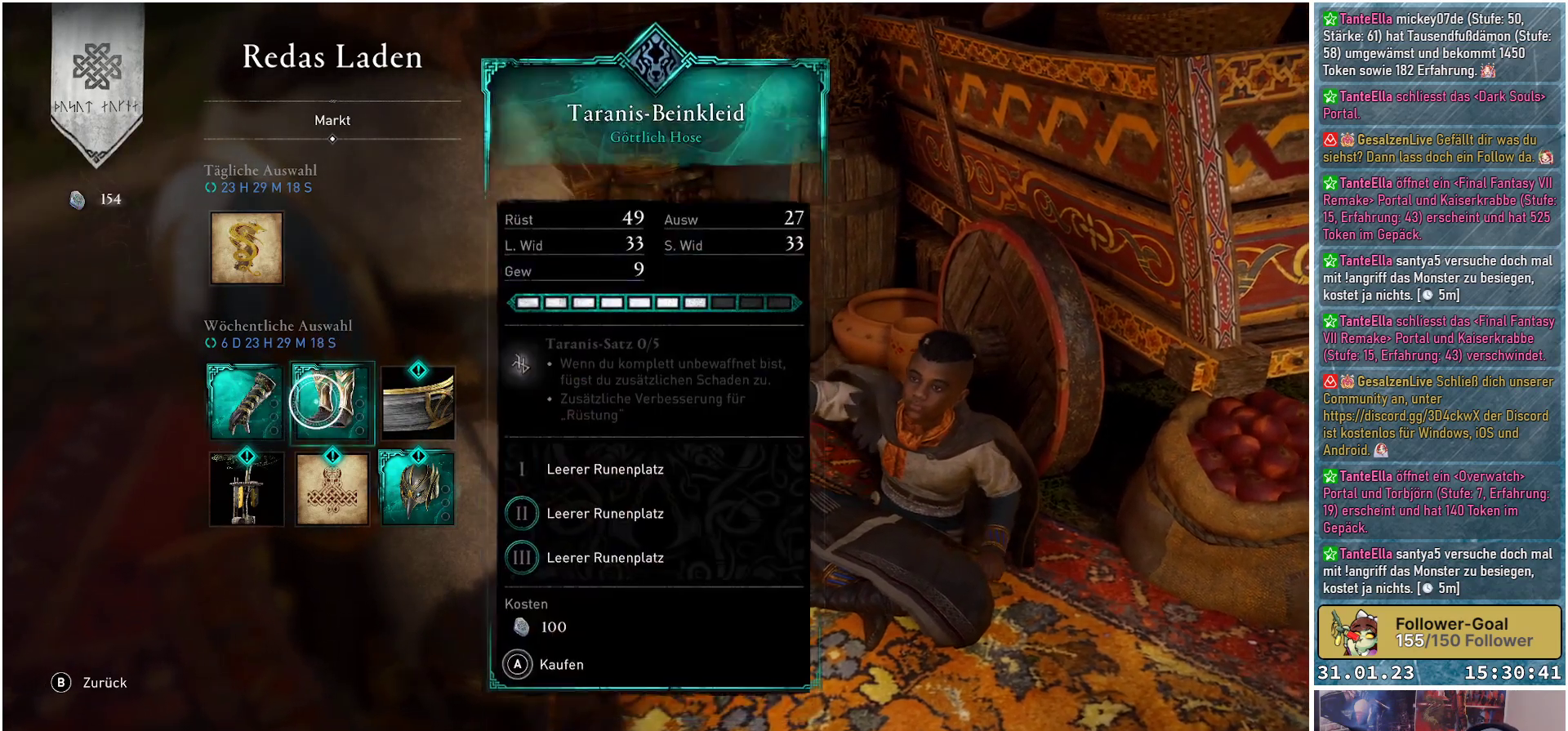
{"buttons": [], "left_stick": "center", "right_stick": "center", "events": [[117, "left_stick", "center"]]}
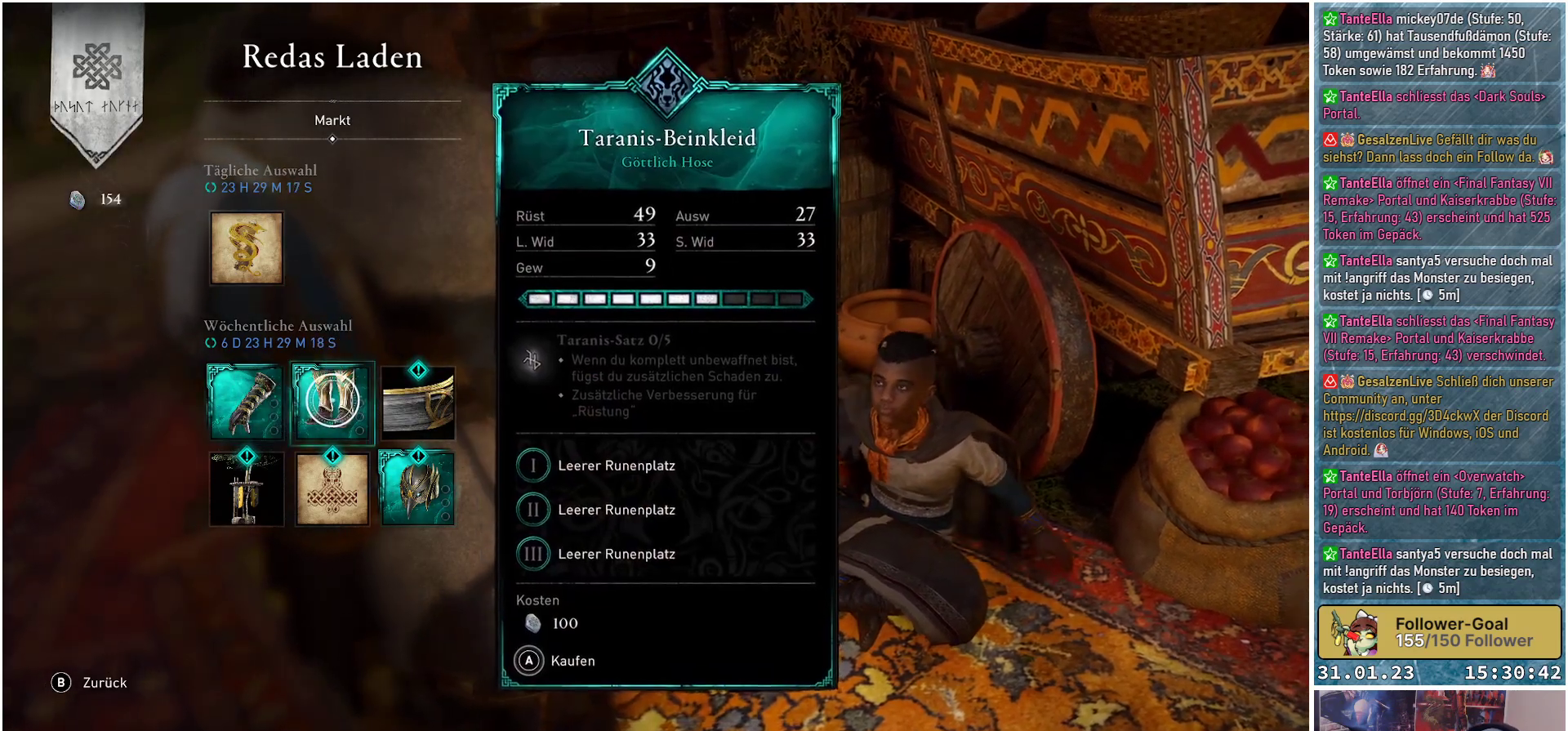
{"buttons": [], "left_stick": "center", "right_stick": "center", "events": []}
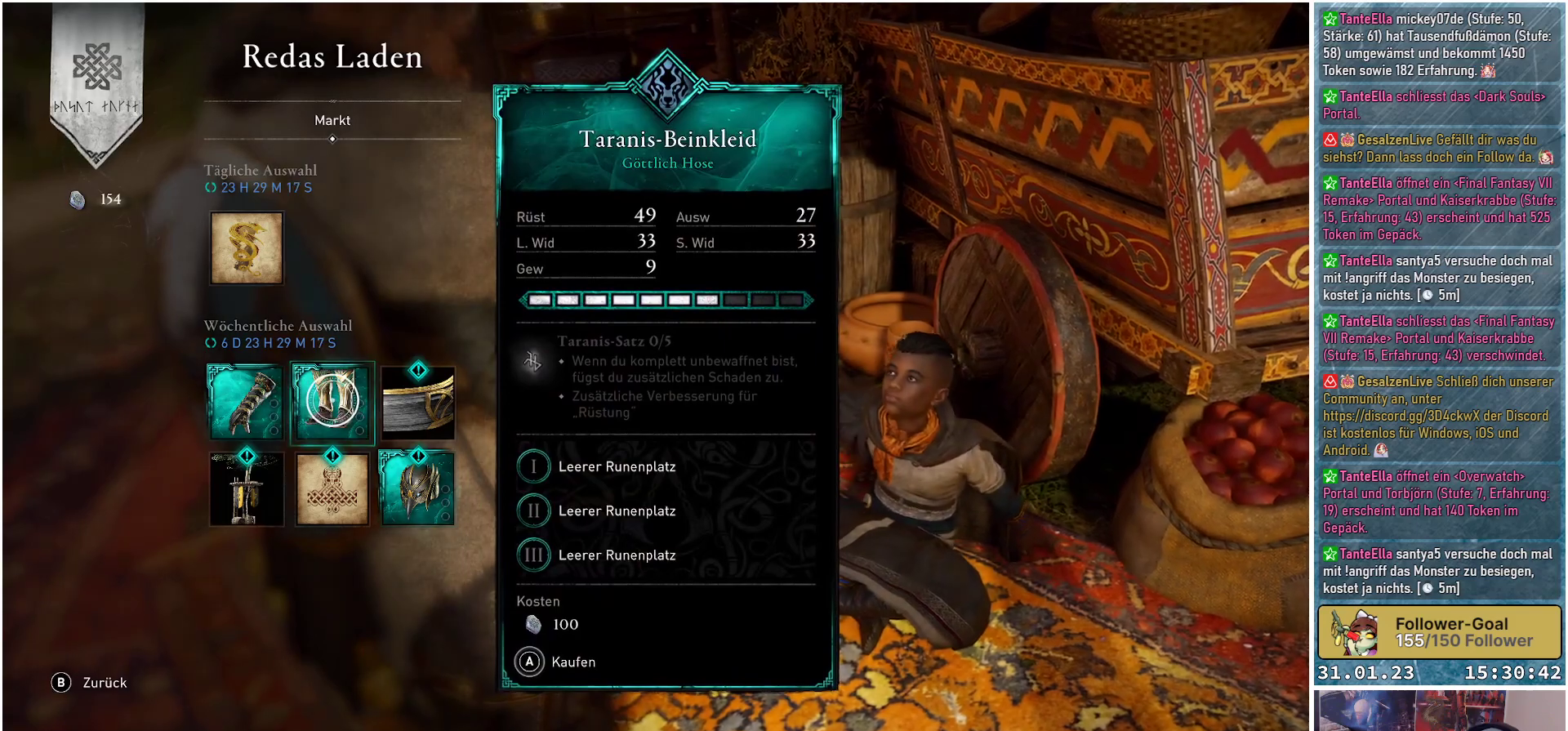
{"buttons": [], "left_stick": "center", "right_stick": "center", "events": []}
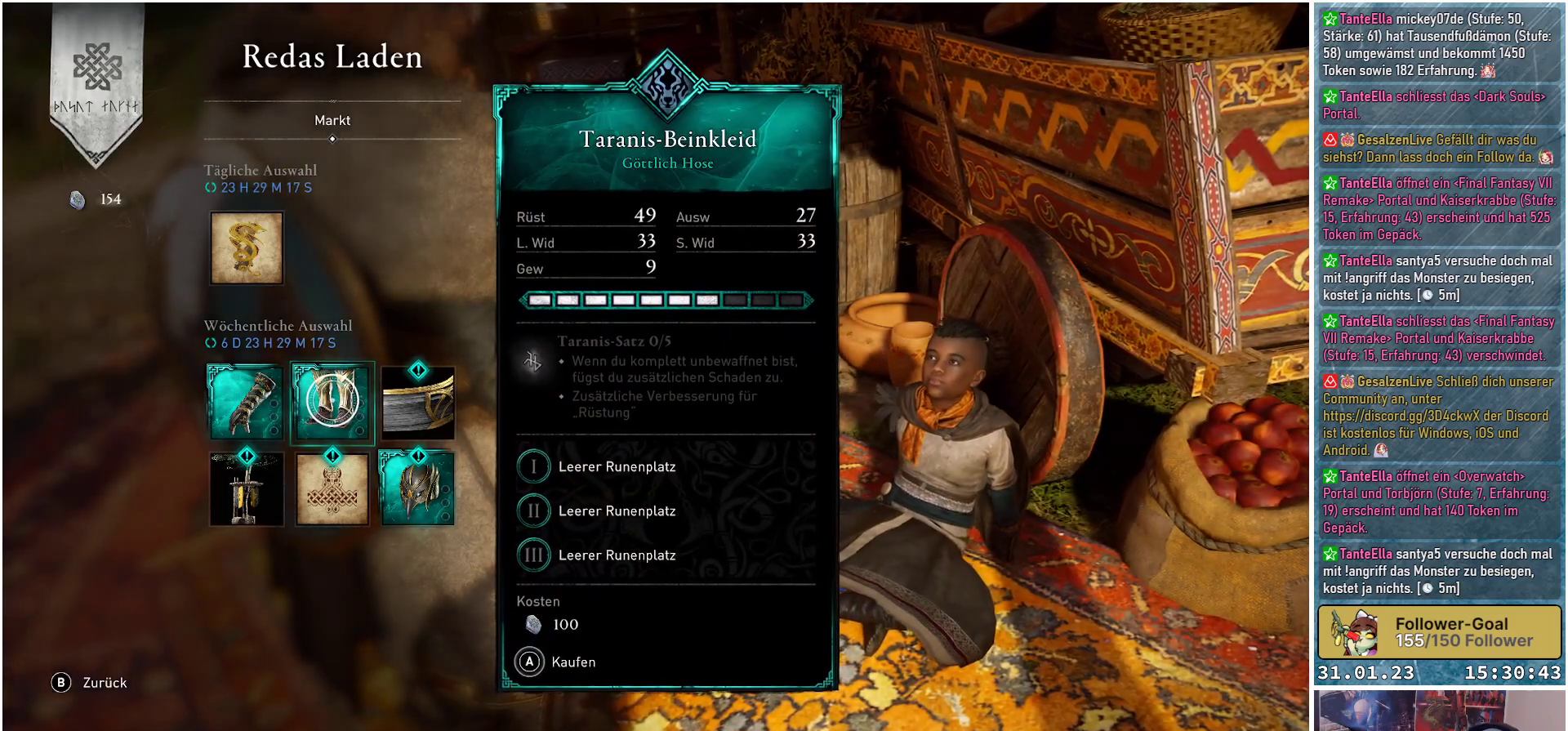
{"buttons": [], "left_stick": "center", "right_stick": "center", "events": []}
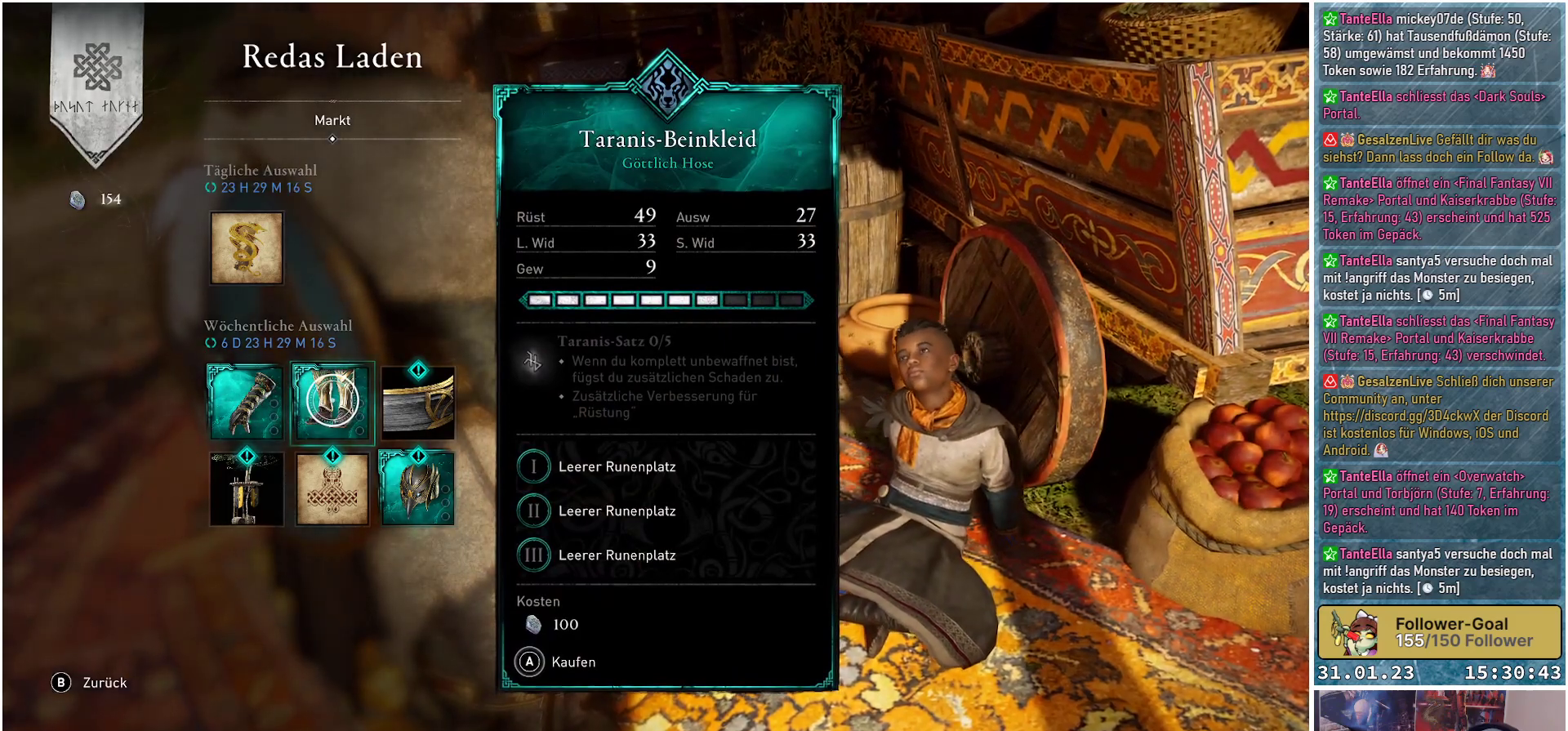
{"buttons": [], "left_stick": "center", "right_stick": "center", "events": []}
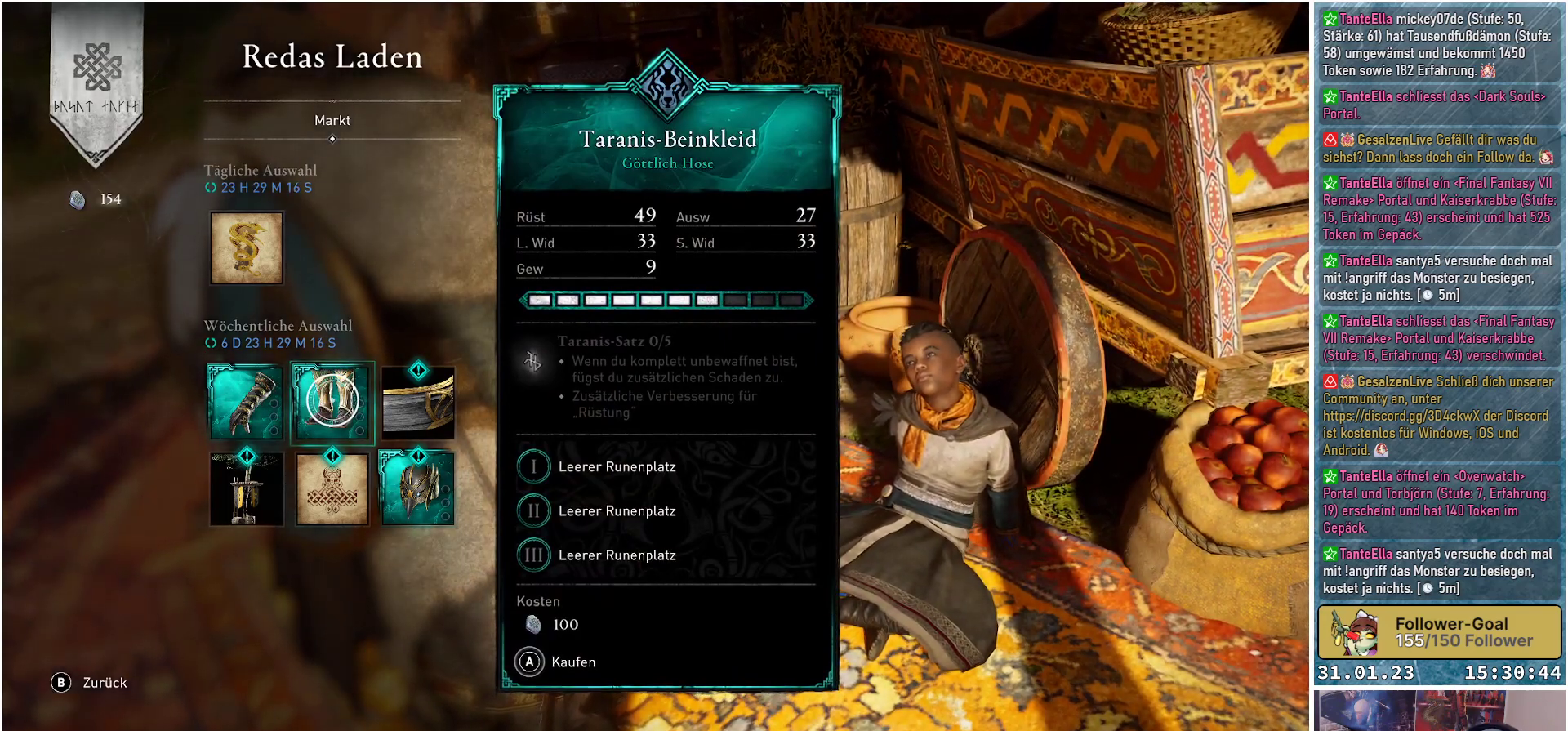
{"buttons": [], "left_stick": "down-right", "right_stick": "center", "events": [[450, "left_stick", "down-right"]]}
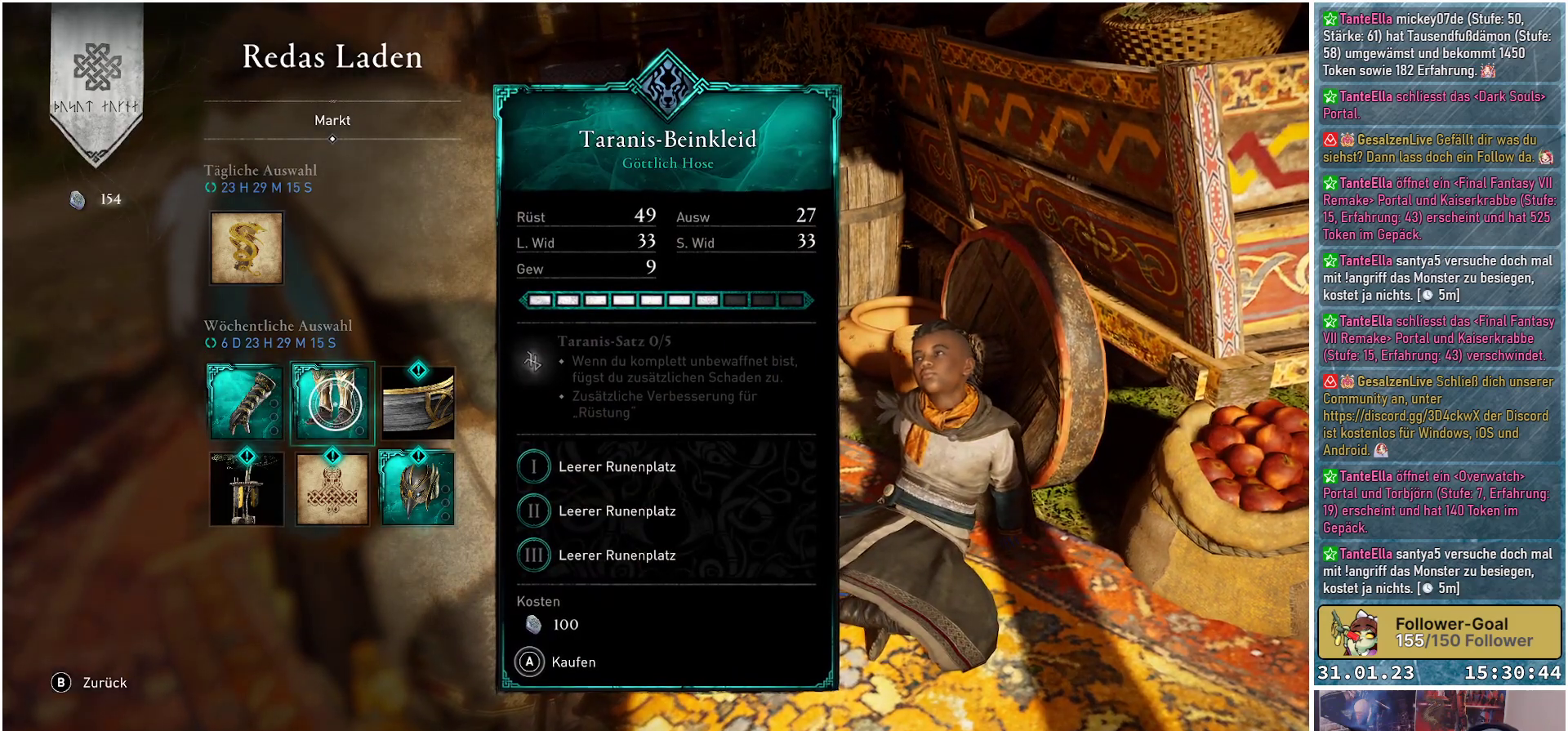
{"buttons": [], "left_stick": "center", "right_stick": "center", "events": [[317, "left_stick", "right"], [450, "left_stick", "center"]]}
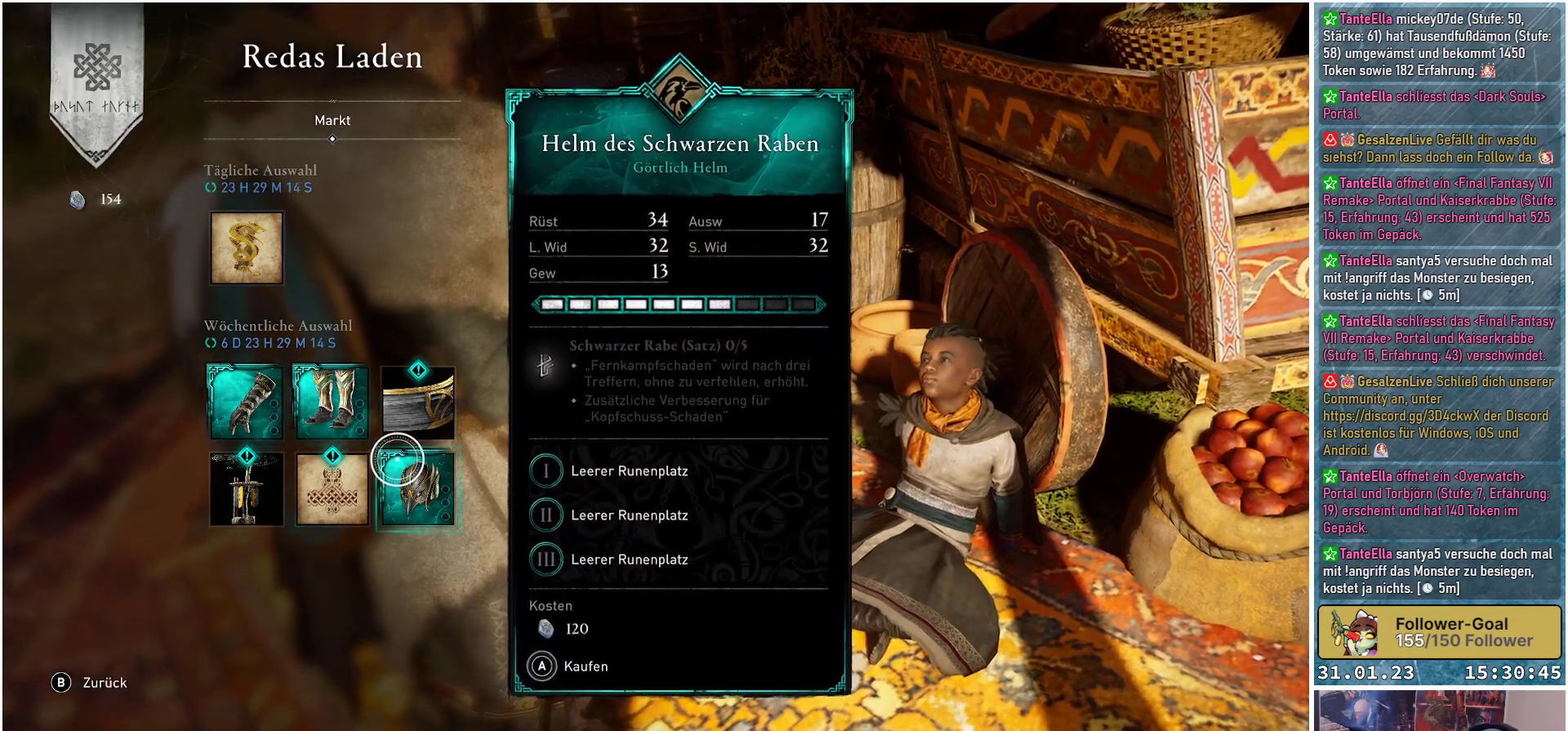
{"buttons": [], "left_stick": "center", "right_stick": "center", "events": []}
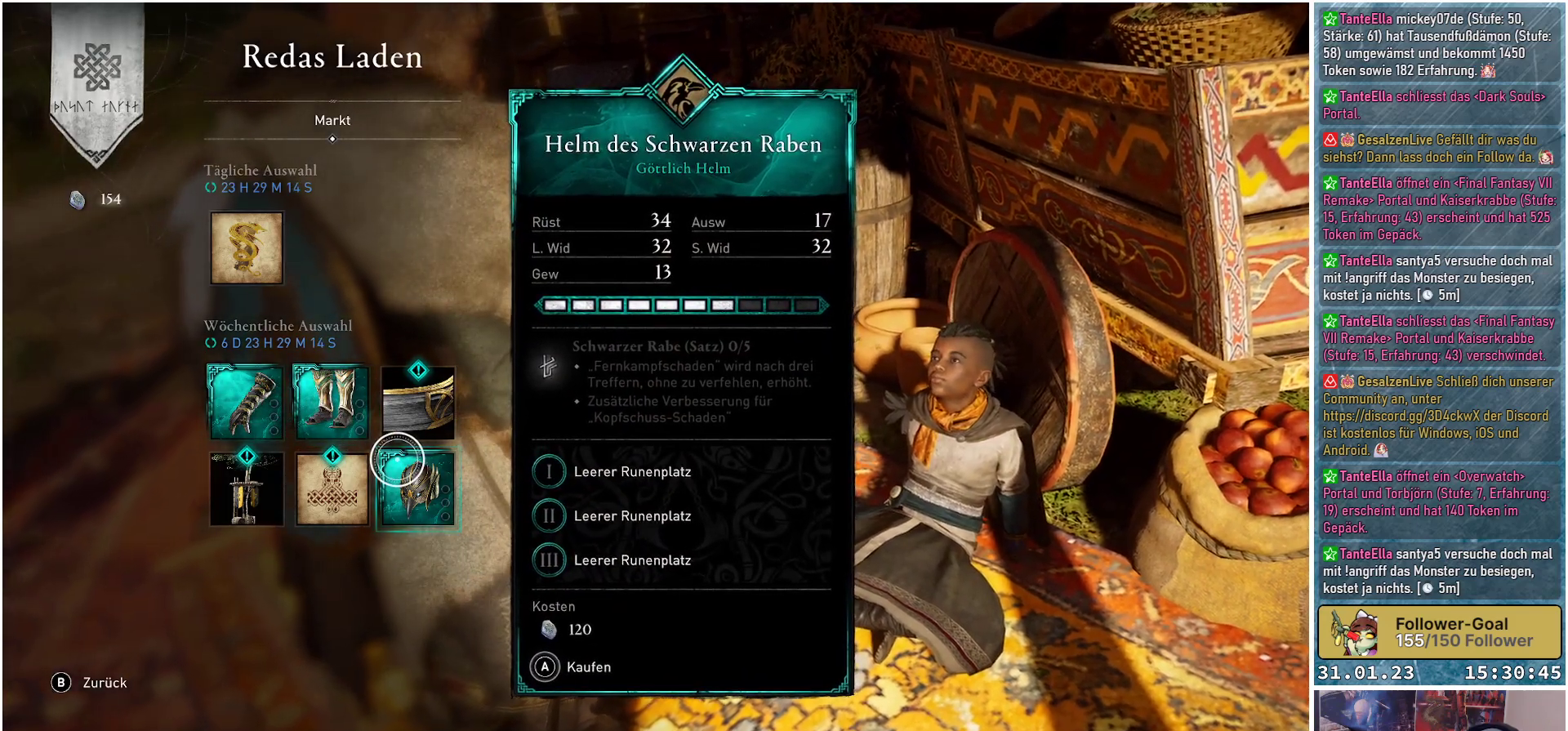
{"buttons": [], "left_stick": "left", "right_stick": "center", "events": [[83, "left_stick", "down-right"], [267, "left_stick", "center"], [417, "left_stick", "left"]]}
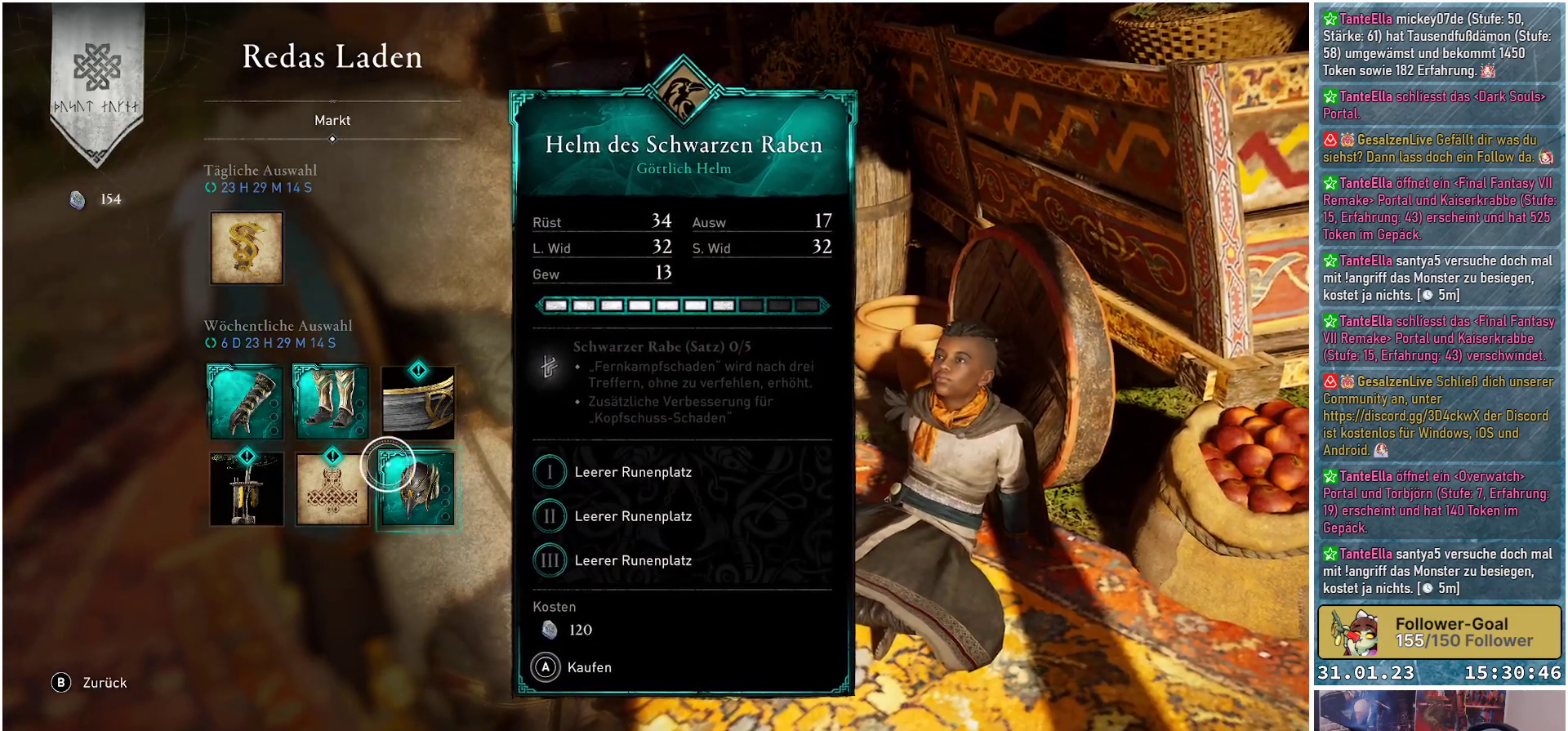
{"buttons": [], "left_stick": "left", "right_stick": "center", "events": [[167, "left_stick", "center"], [300, "left_stick", "left"]]}
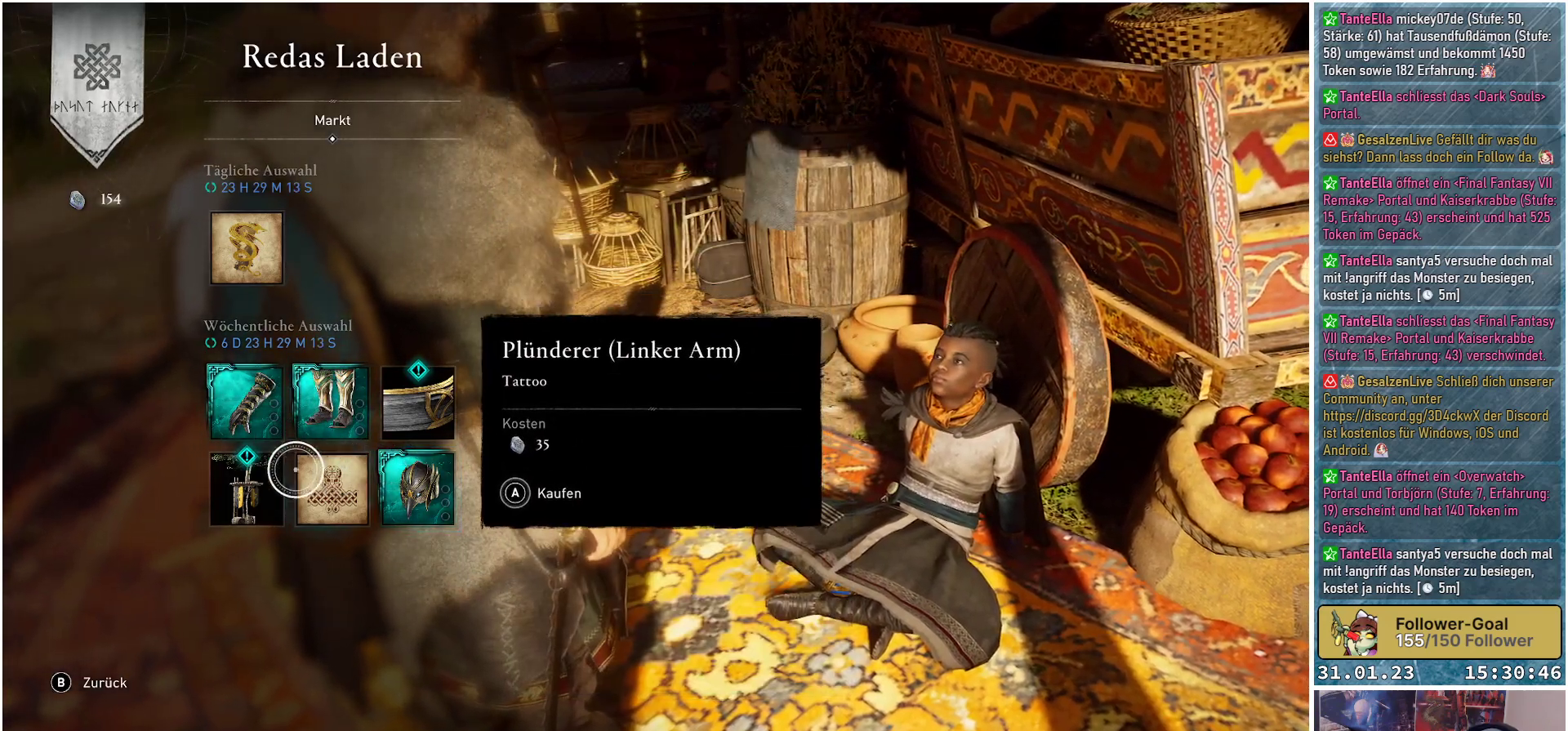
{"buttons": [], "left_stick": "up-right", "right_stick": "center", "events": [[100, "left_stick", "center"], [233, "left_stick", "up-right"]]}
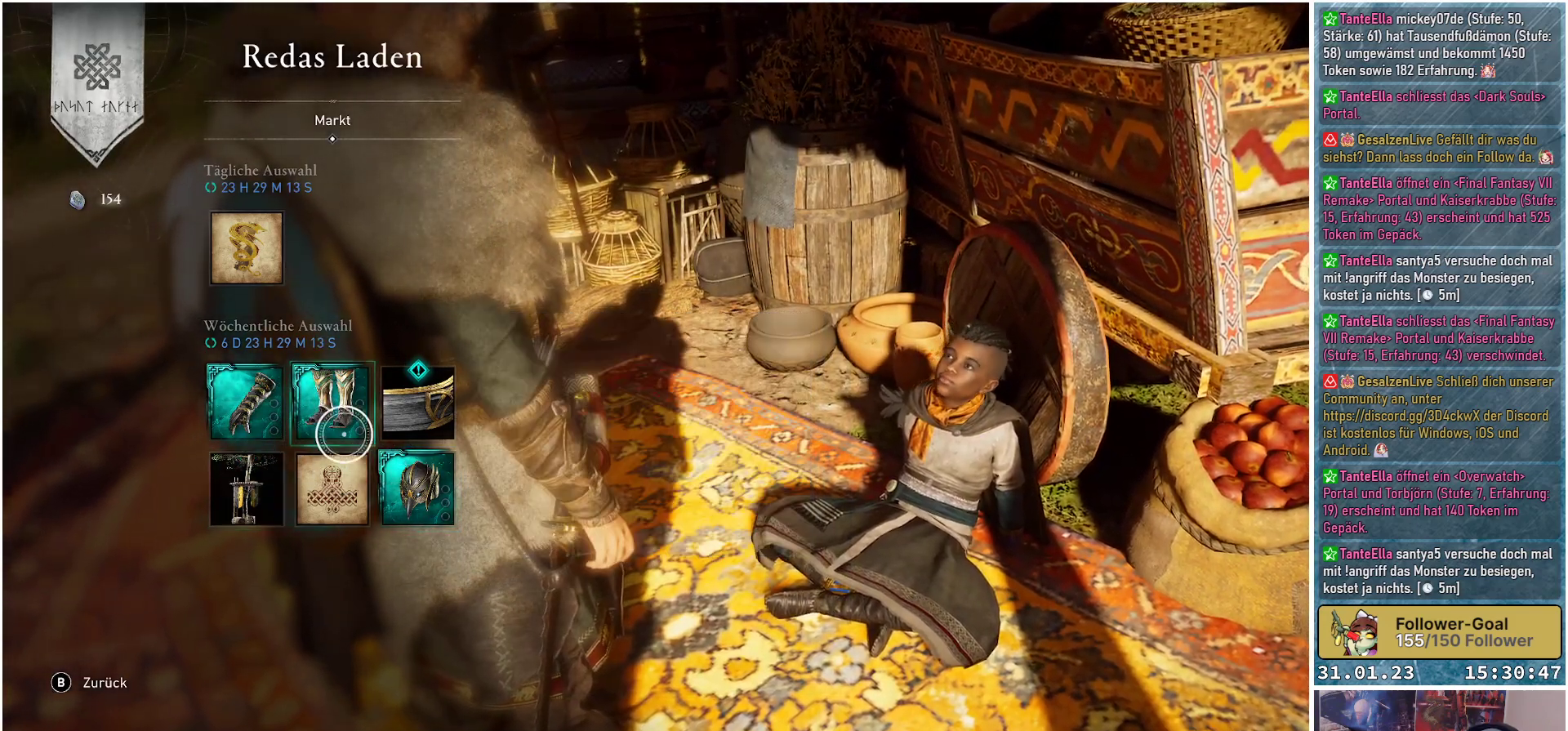
{"buttons": [], "left_stick": "center", "right_stick": "center", "events": [[250, "left_stick", "center"]]}
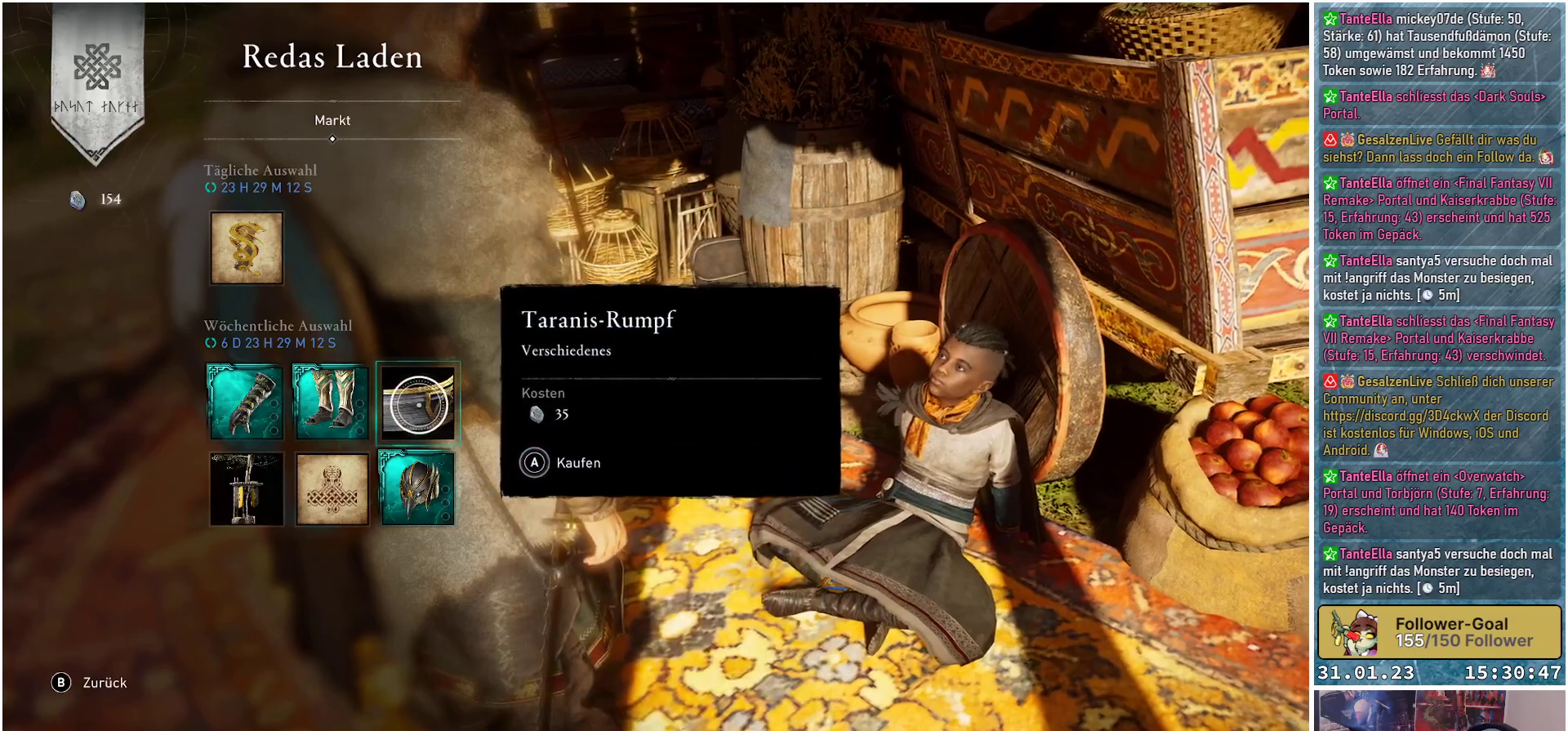
{"buttons": [], "left_stick": "center", "right_stick": "center", "events": [[117, "left_stick", "down"], [417, "left_stick", "center"]]}
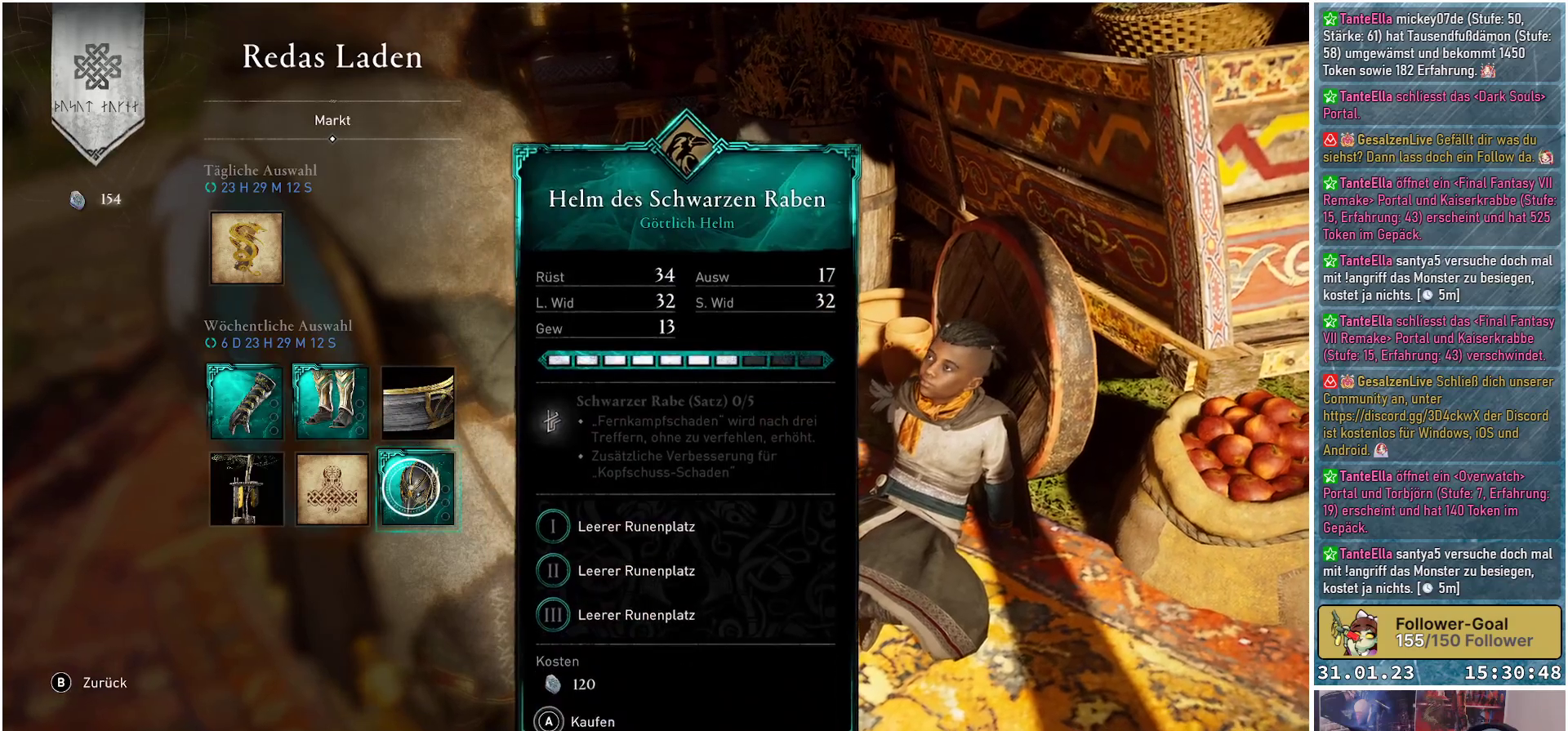
{"buttons": [], "left_stick": "center", "right_stick": "center", "events": []}
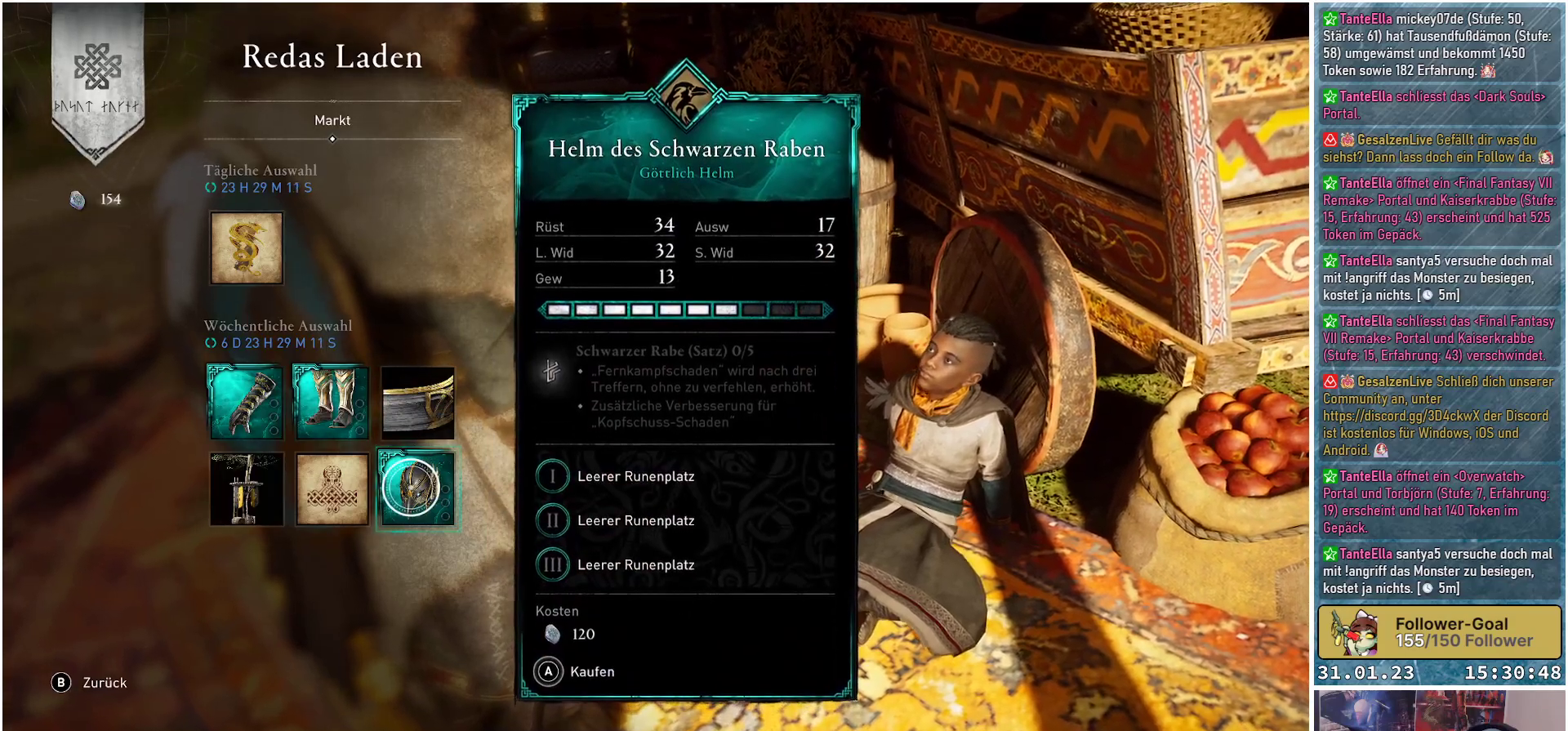
{"buttons": [], "left_stick": "center", "right_stick": "center", "events": [[50, "R2", "down"], [283, "R2", "up"]]}
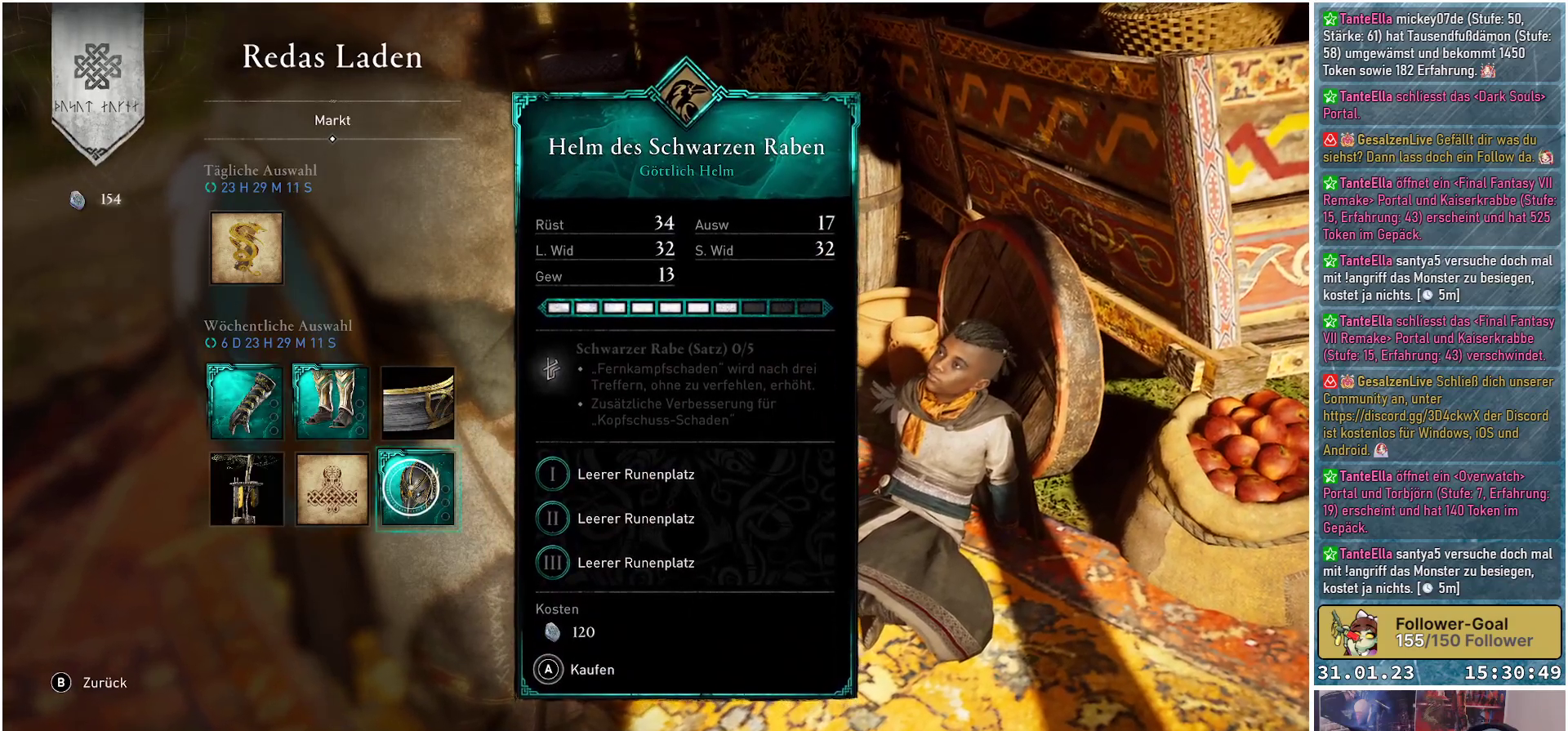
{"buttons": [], "left_stick": "center", "right_stick": "center", "events": [[17, "L2", "down"], [400, "L2", "up"]]}
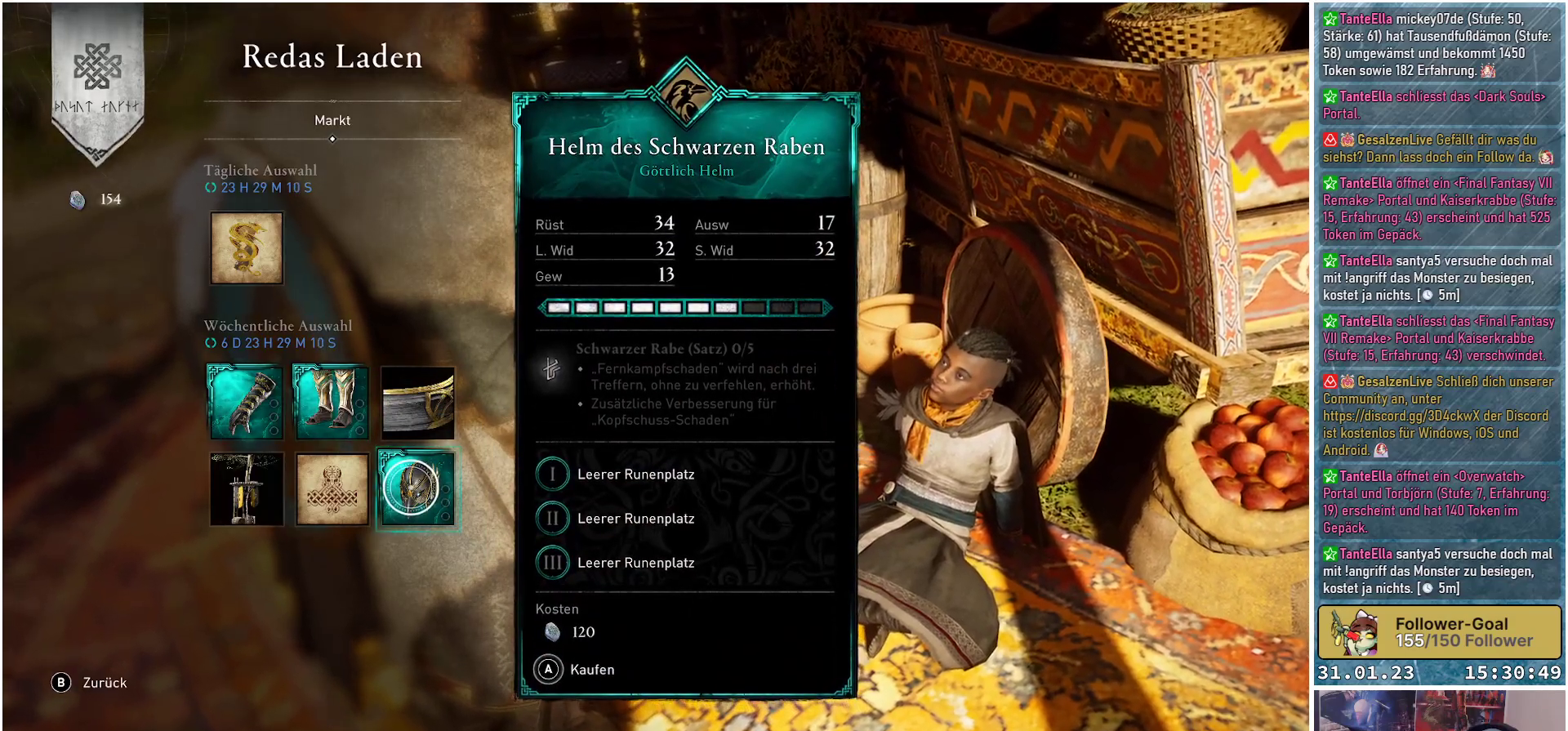
{"buttons": [], "left_stick": "center", "right_stick": "center", "events": []}
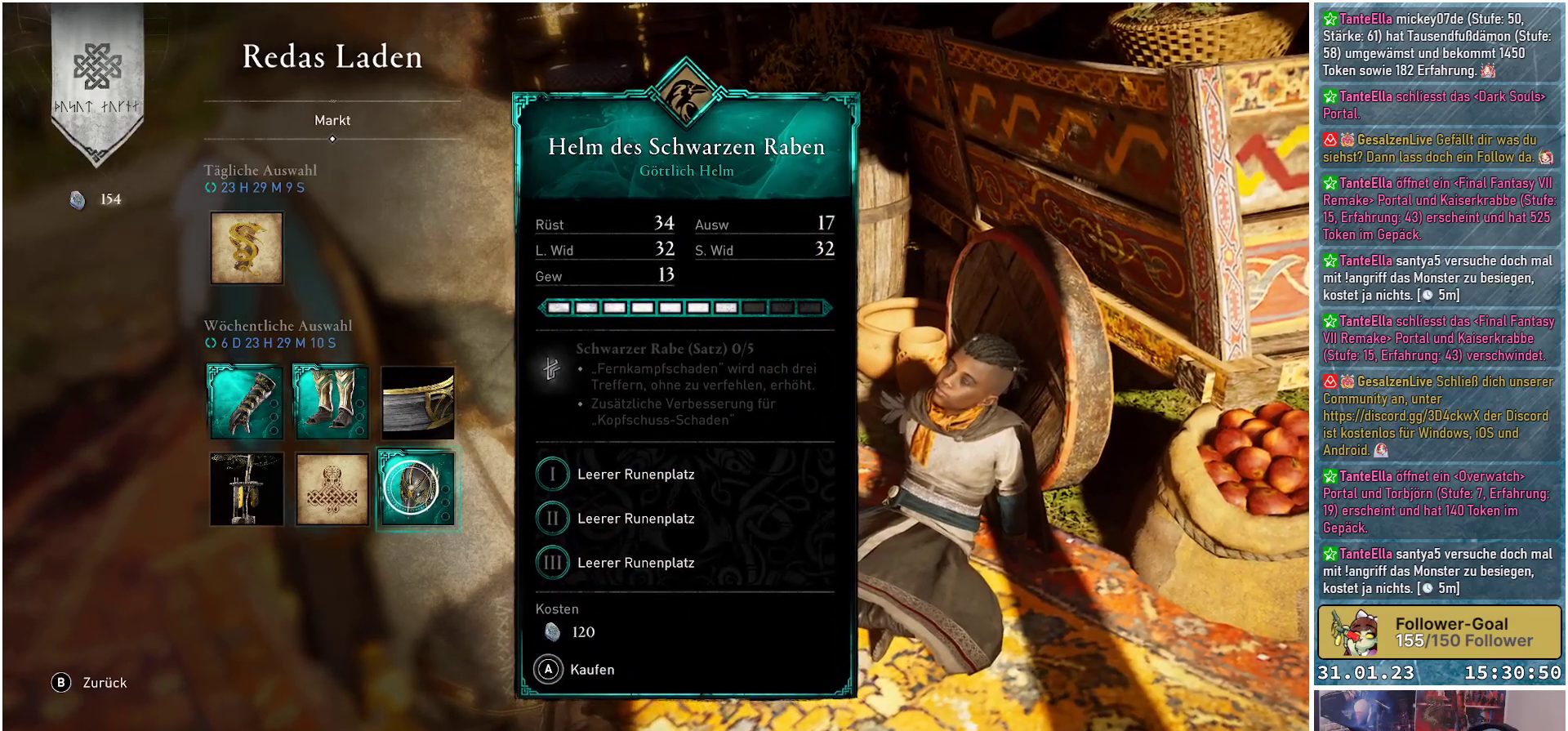
{"buttons": [], "left_stick": "center", "right_stick": "center", "events": [[17, "left_stick", "up-left"], [433, "left_stick", "center"]]}
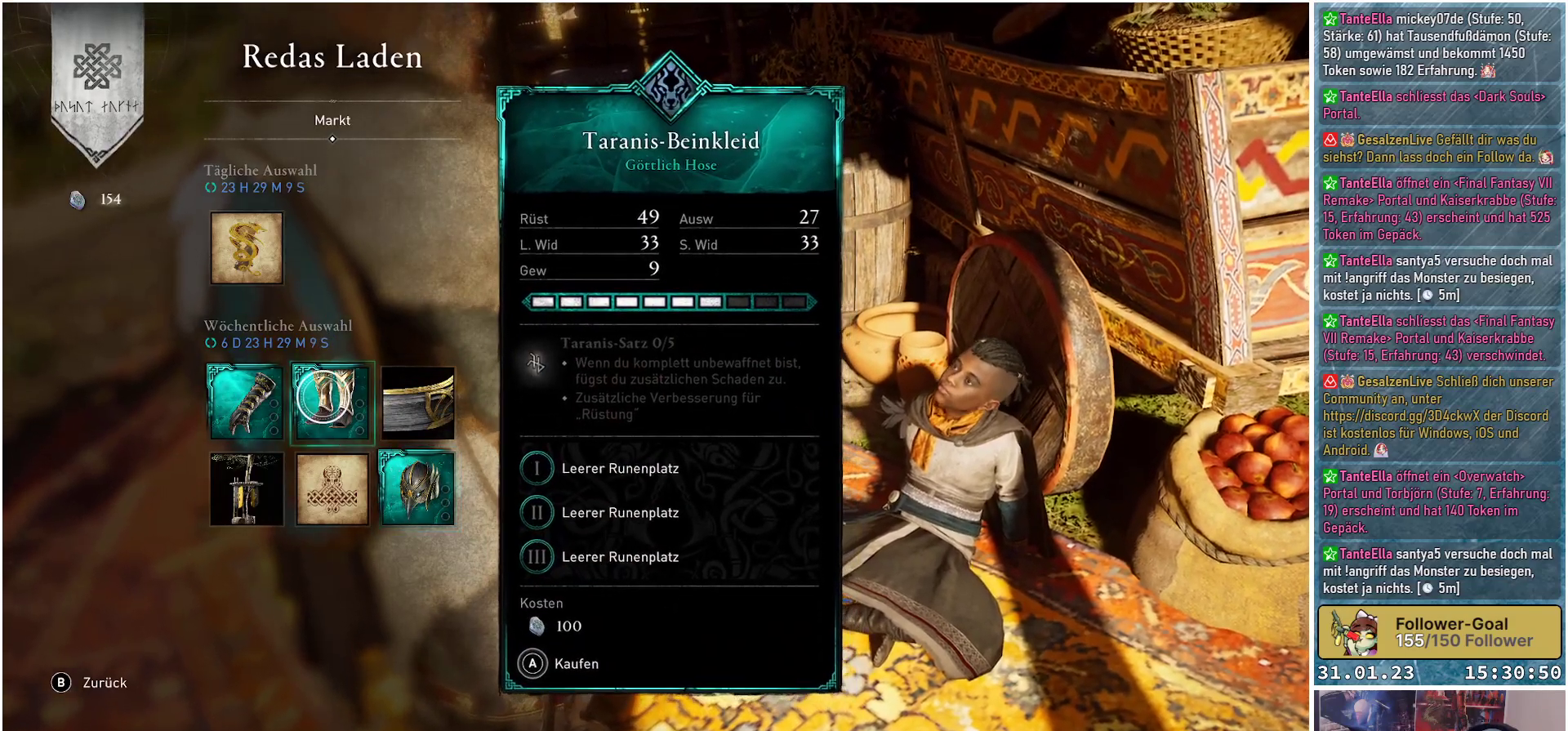
{"buttons": [], "left_stick": "center", "right_stick": "center", "events": []}
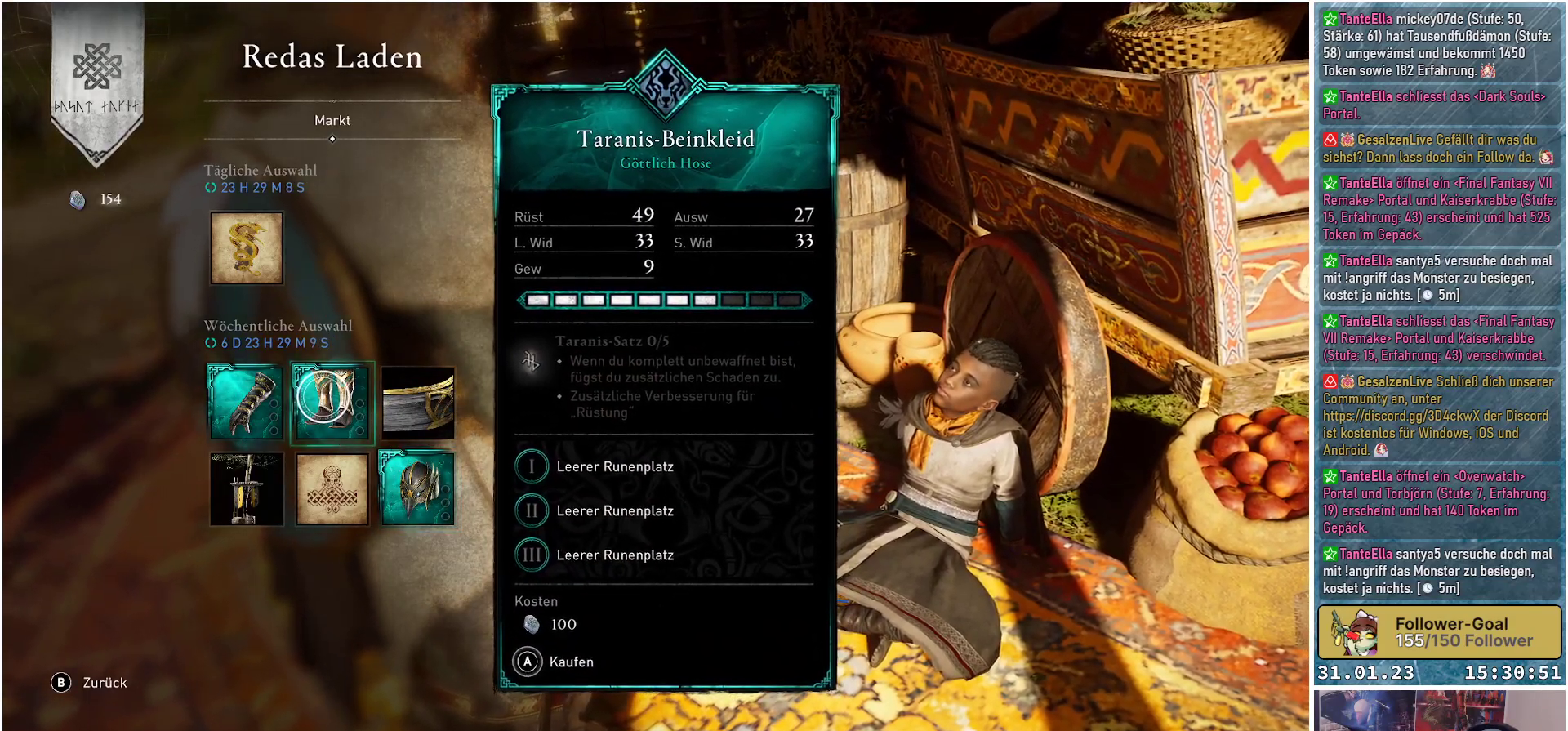
{"buttons": [], "left_stick": "center", "right_stick": "center", "events": [[117, "left_stick", "down-right"], [467, "left_stick", "center"]]}